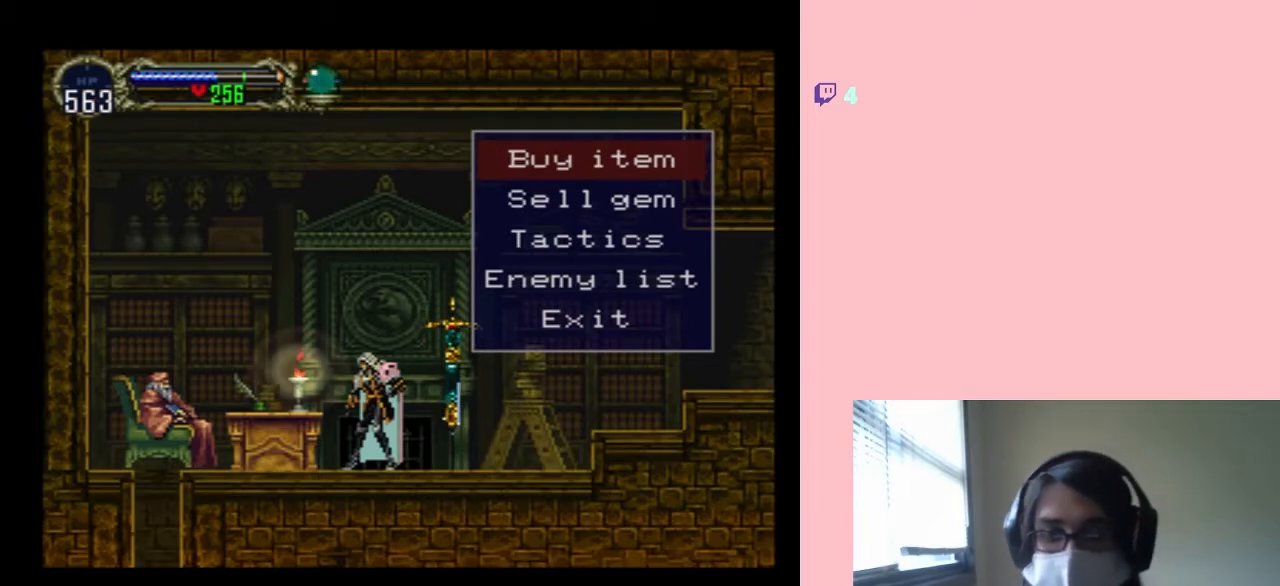
Gameplay with a controller (Nintendo layout); each line is a JSON object with the inputs held at the frame after it. "events" lists button and stick changes between this image and that frame as [ms after this image, input, new state], when the widget could be followed in between. Not read: L2 L3 R2 R3.
{"buttons": ["DPAD_DOWN"], "left_stick": "center", "right_stick": "center", "events": [[167, "DPAD_DOWN", "down"], [350, "DPAD_DOWN", "up"], [383, "DPAD_DOWN", "down"]]}
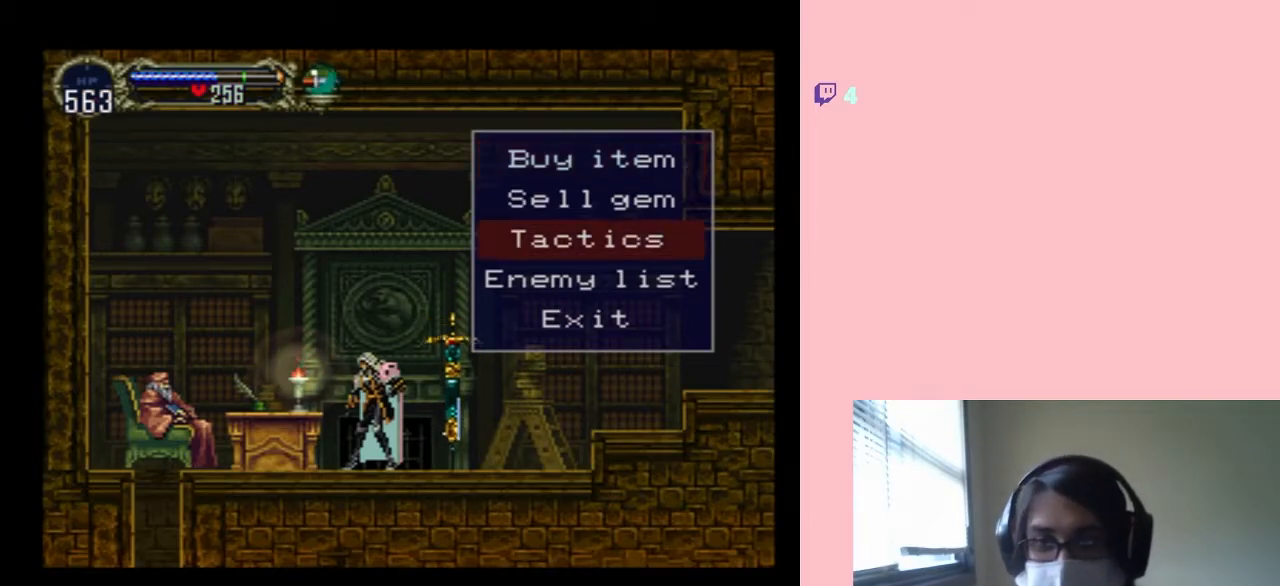
{"buttons": [], "left_stick": "center", "right_stick": "center", "events": [[33, "DPAD_DOWN", "up"], [217, "B", "down"], [350, "B", "up"]]}
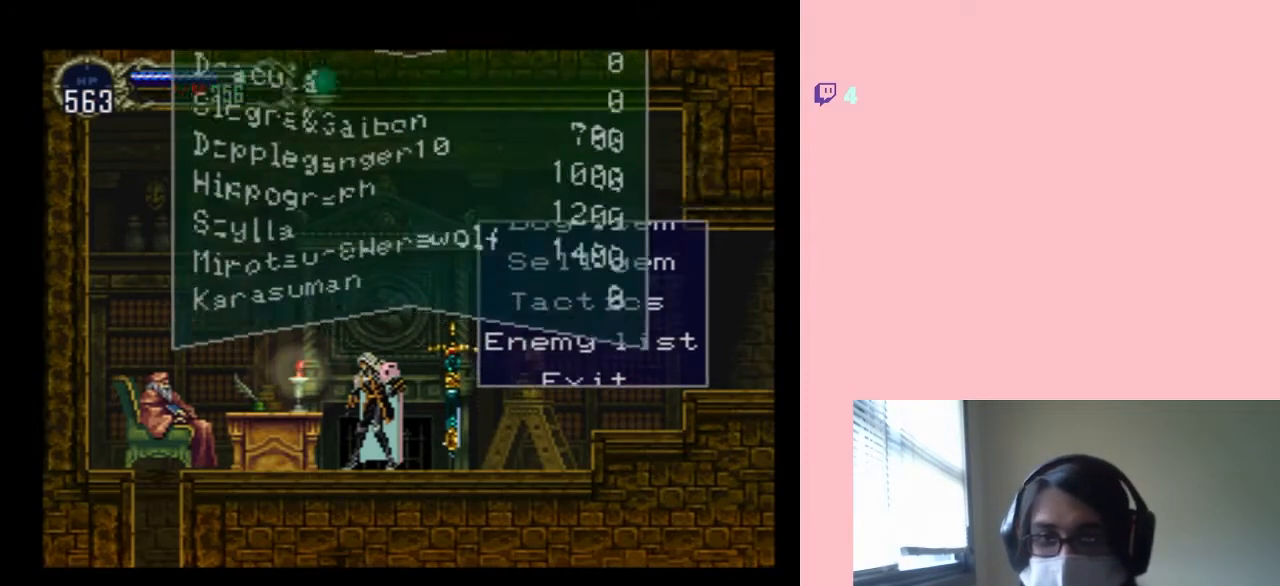
{"buttons": [], "left_stick": "center", "right_stick": "center", "events": [[233, "DPAD_DOWN", "down"], [350, "DPAD_DOWN", "up"]]}
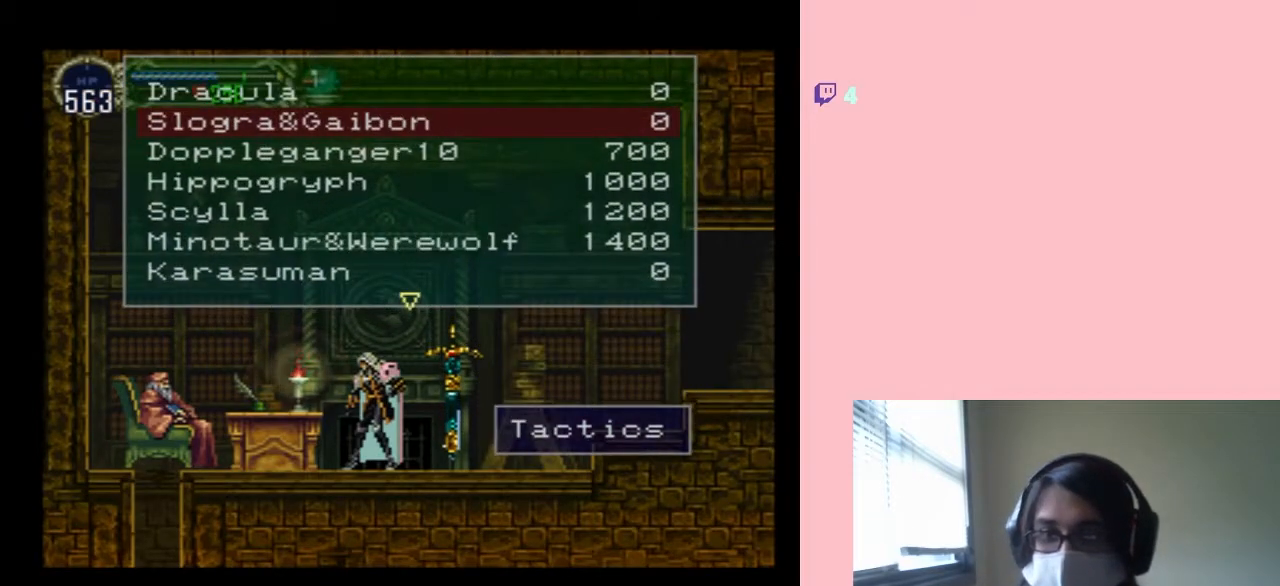
{"buttons": ["DPAD_DOWN"], "left_stick": "center", "right_stick": "center", "events": [[217, "DPAD_DOWN", "down"]]}
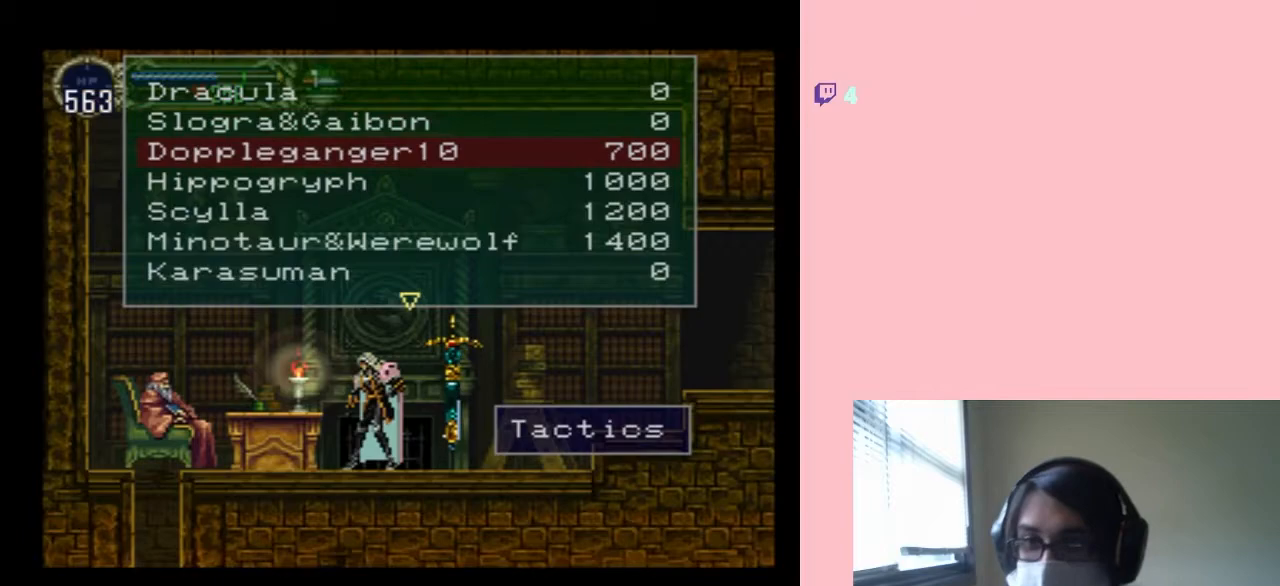
{"buttons": [], "left_stick": "center", "right_stick": "center", "events": [[433, "DPAD_DOWN", "up"]]}
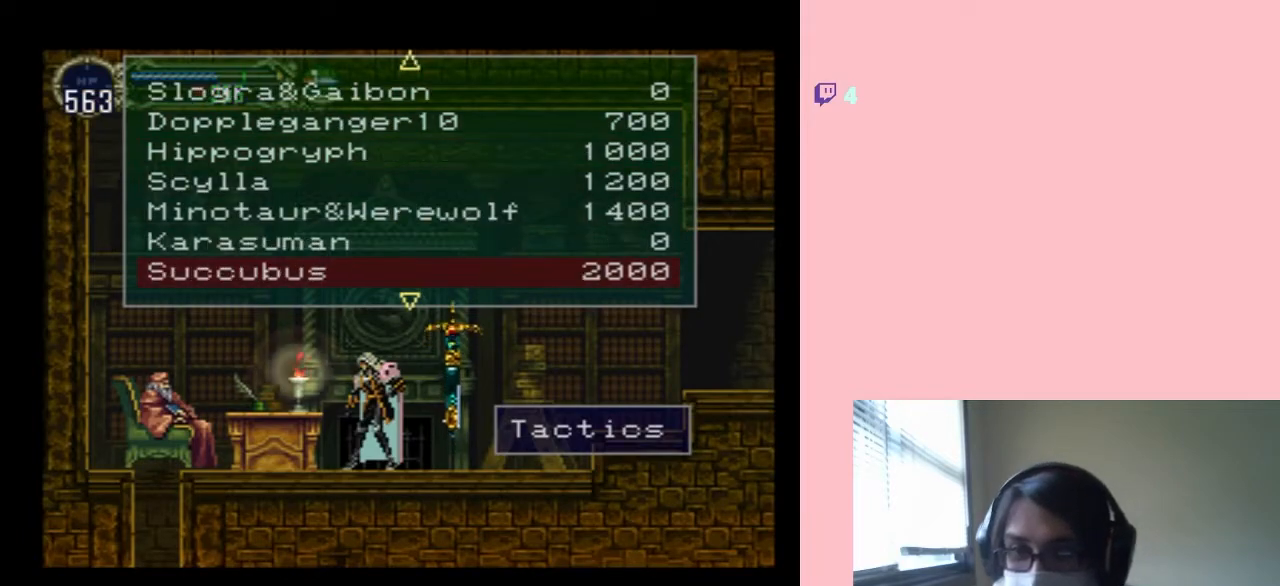
{"buttons": [], "left_stick": "center", "right_stick": "center", "events": [[133, "DPAD_DOWN", "down"], [250, "DPAD_DOWN", "up"]]}
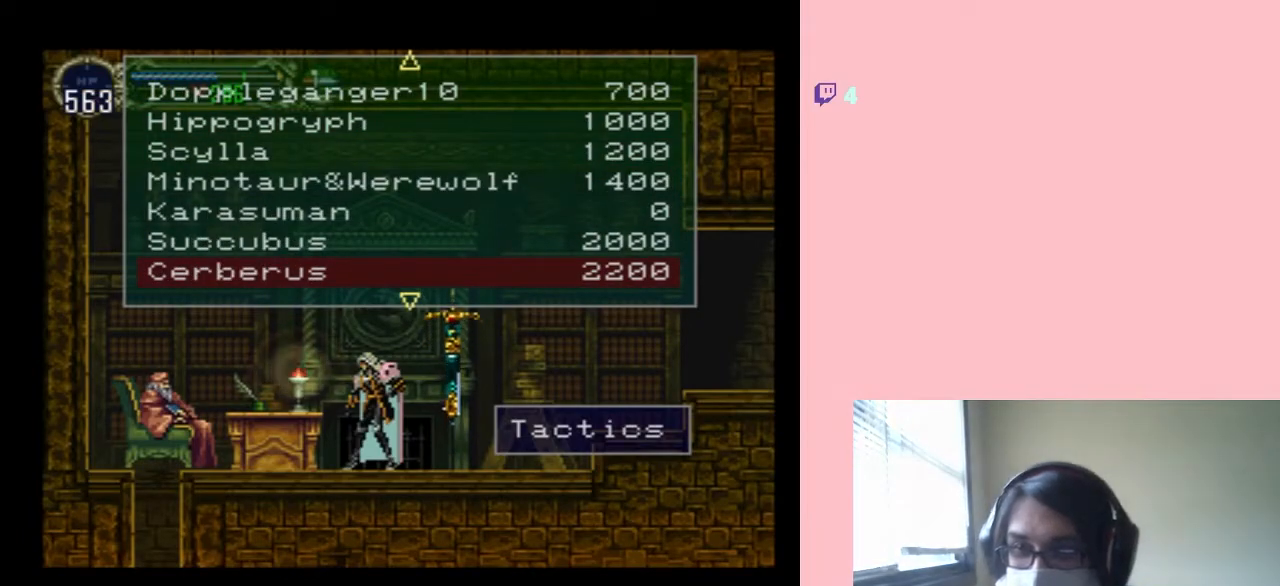
{"buttons": ["DPAD_DOWN"], "left_stick": "center", "right_stick": "center", "events": [[67, "DPAD_UP", "down"], [167, "DPAD_UP", "up"], [467, "DPAD_DOWN", "down"]]}
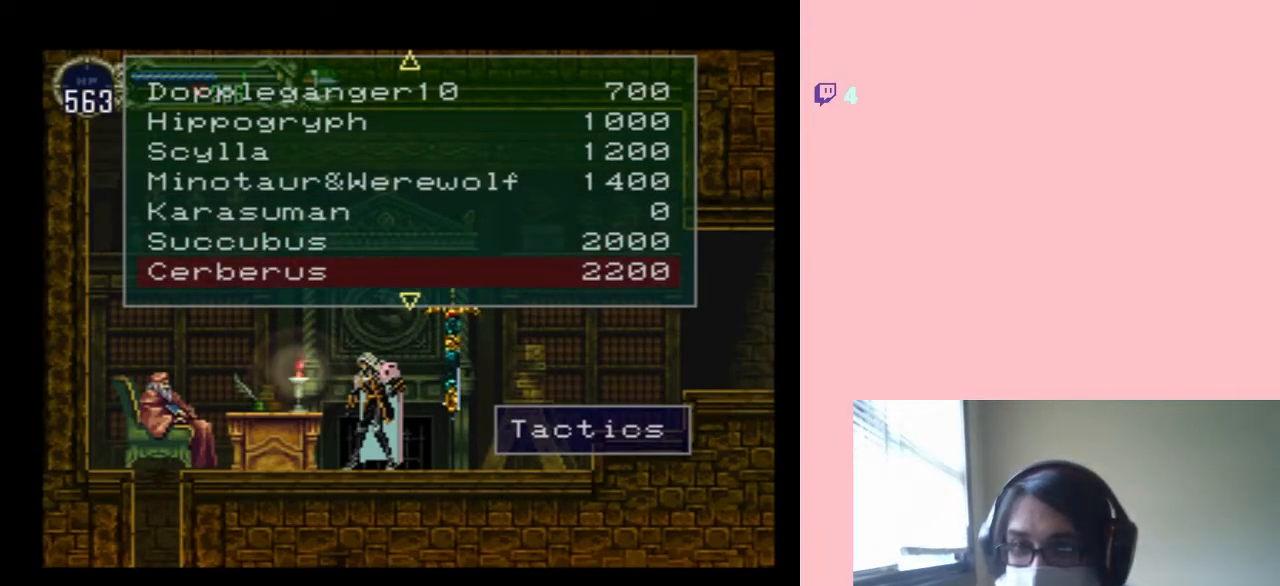
{"buttons": [], "left_stick": "center", "right_stick": "center", "events": [[100, "DPAD_DOWN", "up"], [183, "DPAD_DOWN", "down"], [283, "DPAD_DOWN", "up"]]}
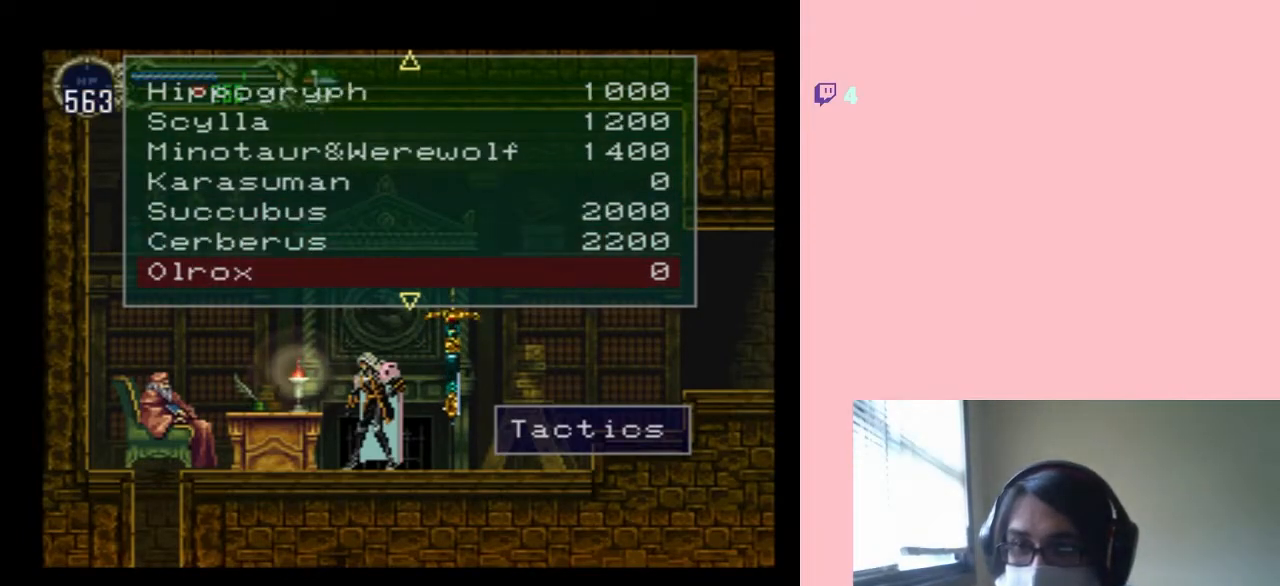
{"buttons": ["DPAD_DOWN"], "left_stick": "center", "right_stick": "center", "events": [[133, "DPAD_UP", "down"], [217, "DPAD_UP", "up"], [433, "DPAD_DOWN", "down"]]}
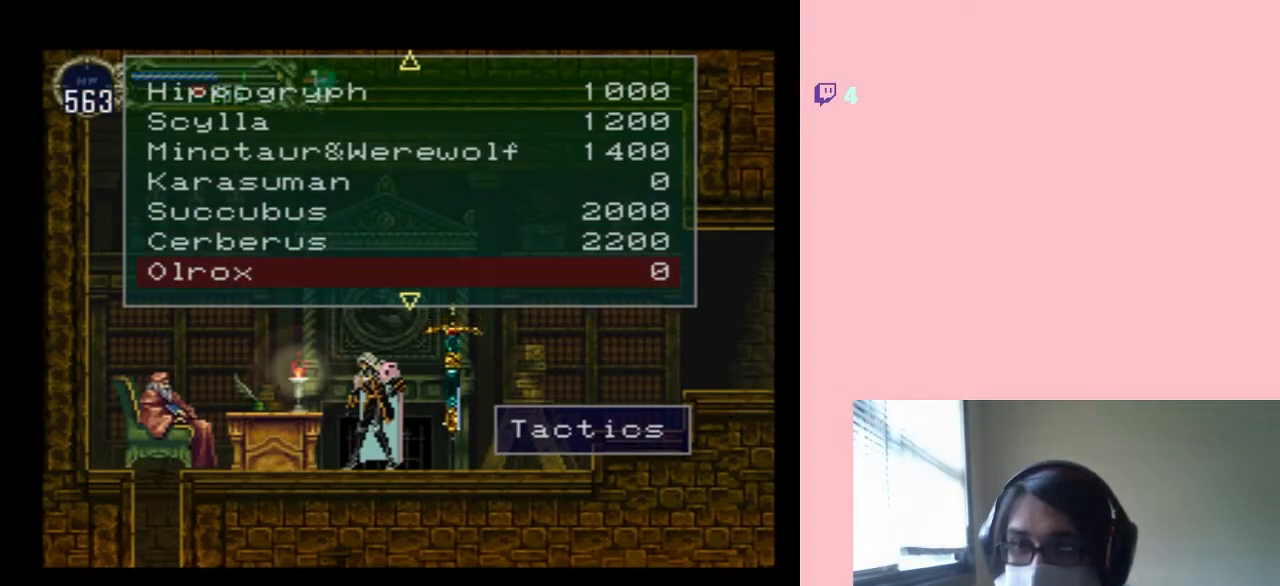
{"buttons": ["DPAD_DOWN"], "left_stick": "center", "right_stick": "center", "events": [[67, "DPAD_DOWN", "up"], [150, "DPAD_DOWN", "down"], [250, "DPAD_DOWN", "up"], [383, "DPAD_DOWN", "down"]]}
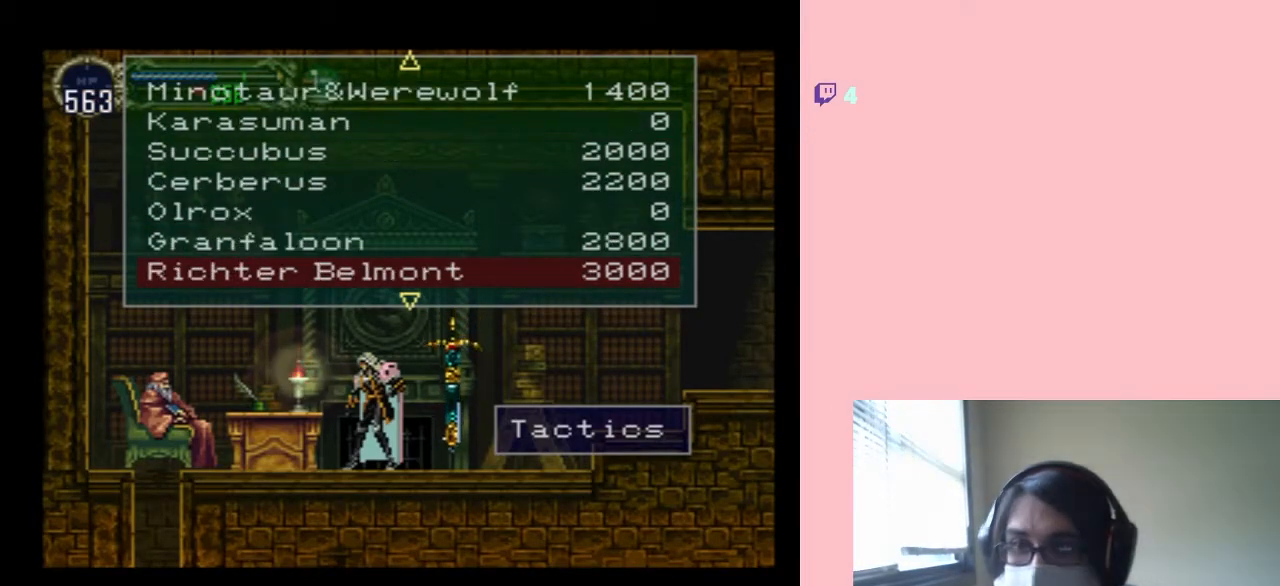
{"buttons": ["DPAD_DOWN"], "left_stick": "center", "right_stick": "center", "events": [[17, "DPAD_DOWN", "up"], [133, "DPAD_DOWN", "down"], [217, "DPAD_DOWN", "up"], [467, "DPAD_DOWN", "down"]]}
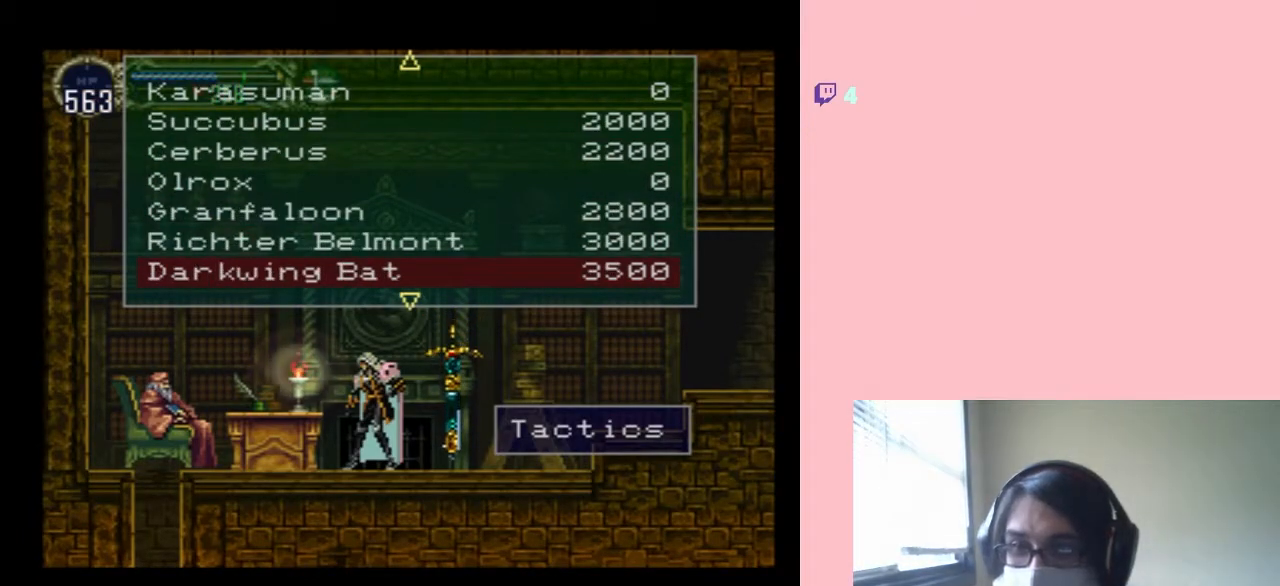
{"buttons": [], "left_stick": "center", "right_stick": "center", "events": [[100, "DPAD_DOWN", "up"], [267, "DPAD_DOWN", "down"], [350, "DPAD_DOWN", "up"]]}
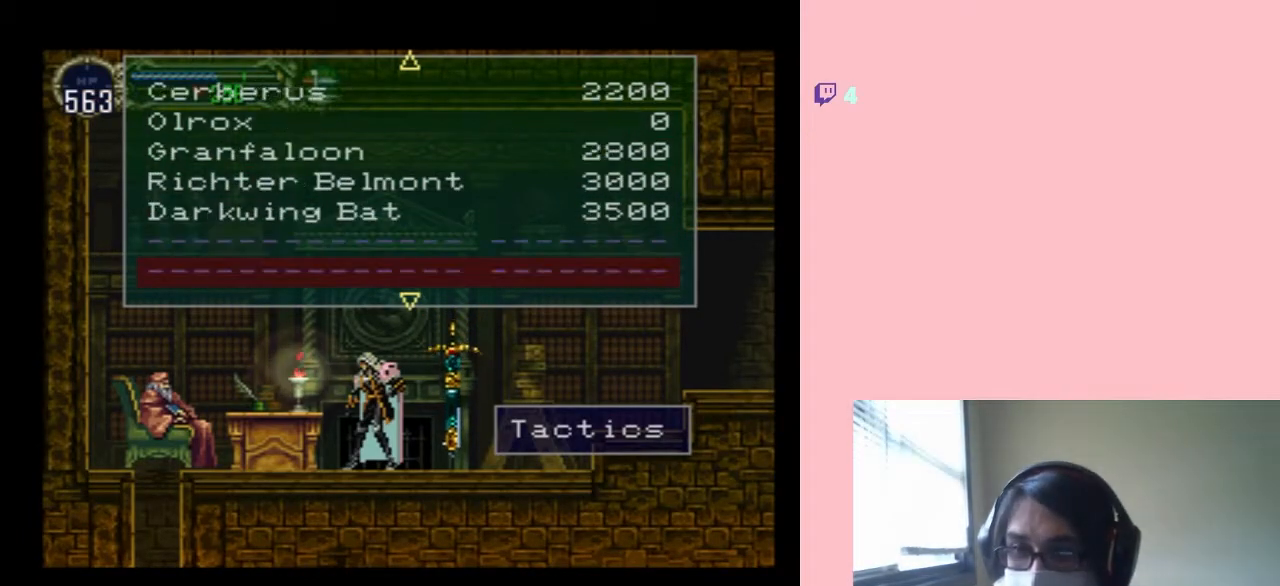
{"buttons": [], "left_stick": "center", "right_stick": "center", "events": [[33, "DPAD_DOWN", "down"], [167, "DPAD_DOWN", "up"], [283, "DPAD_DOWN", "down"], [383, "DPAD_DOWN", "up"]]}
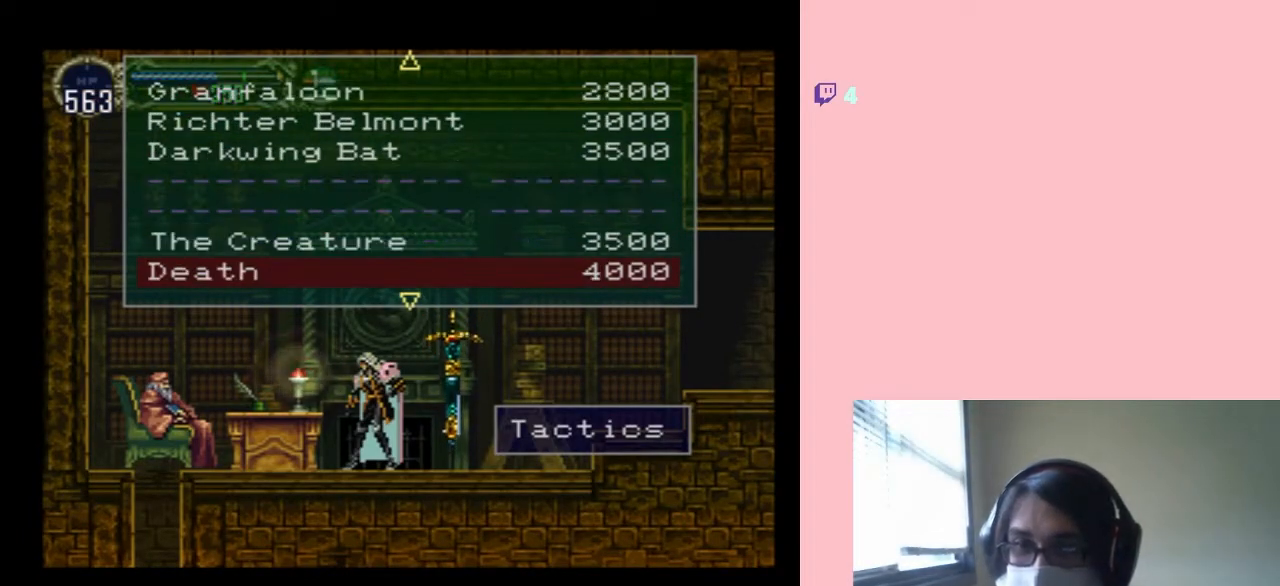
{"buttons": [], "left_stick": "center", "right_stick": "center", "events": [[233, "DPAD_DOWN", "down"], [350, "DPAD_DOWN", "up"]]}
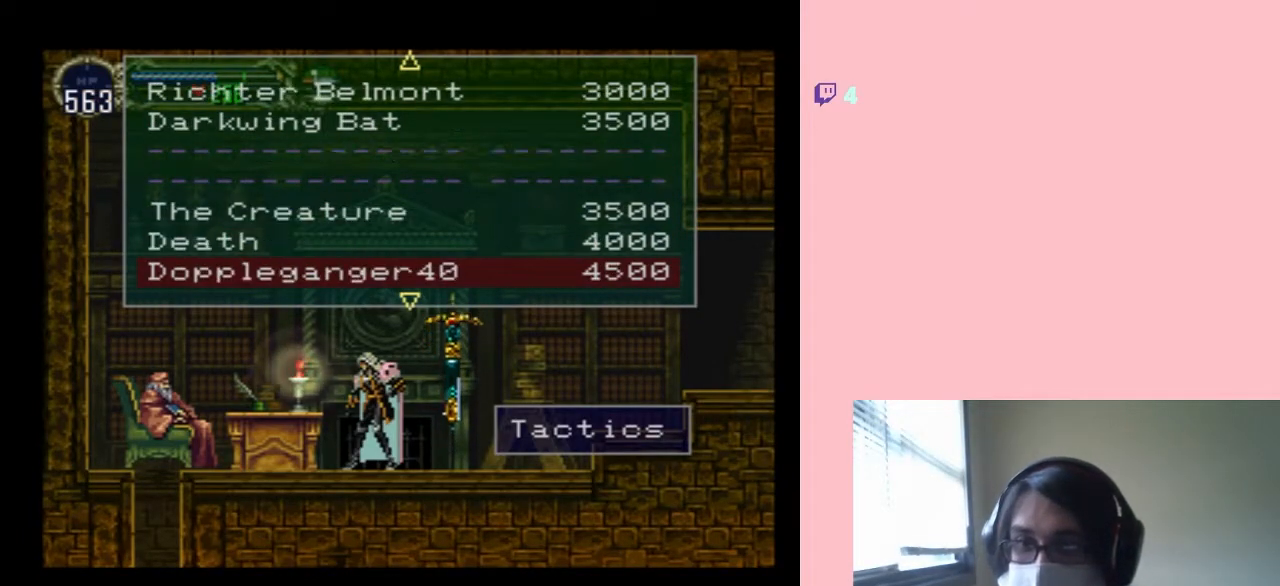
{"buttons": ["DPAD_DOWN"], "left_stick": "center", "right_stick": "center", "events": [[200, "DPAD_DOWN", "down"], [317, "DPAD_DOWN", "up"], [383, "DPAD_DOWN", "down"]]}
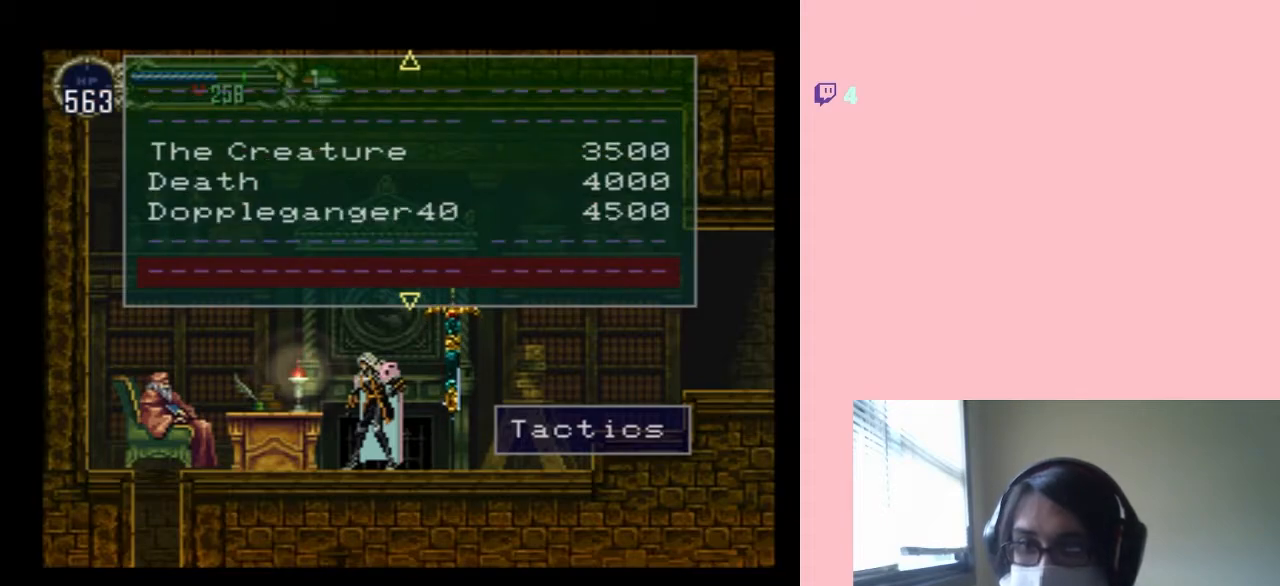
{"buttons": ["DPAD_DOWN"], "left_stick": "center", "right_stick": "center", "events": [[33, "DPAD_DOWN", "up"], [100, "DPAD_DOWN", "down"], [450, "DPAD_DOWN", "up"], [500, "DPAD_DOWN", "down"]]}
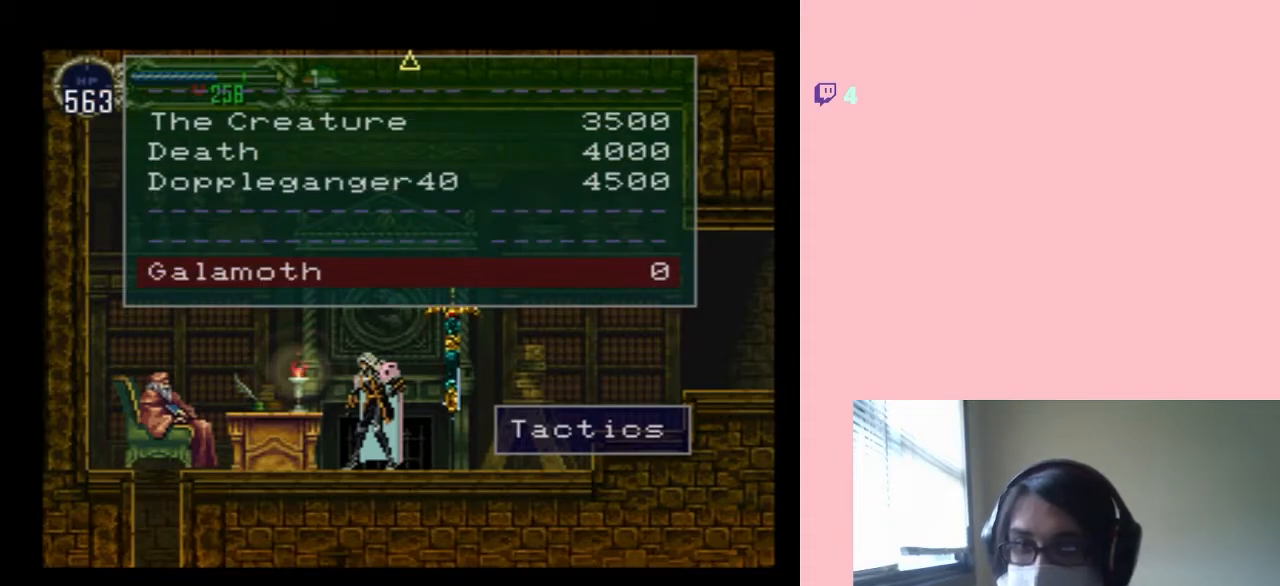
{"buttons": ["DPAD_UP"], "left_stick": "center", "right_stick": "center", "events": [[167, "DPAD_DOWN", "up"], [383, "DPAD_UP", "down"]]}
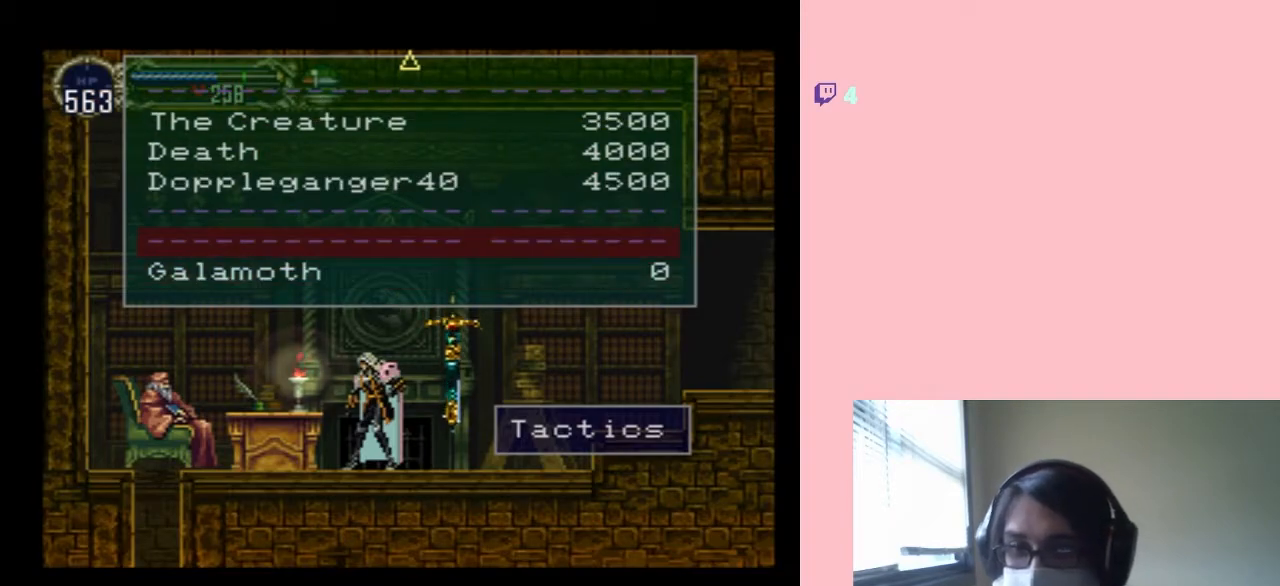
{"buttons": ["DPAD_UP"], "left_stick": "center", "right_stick": "center", "events": []}
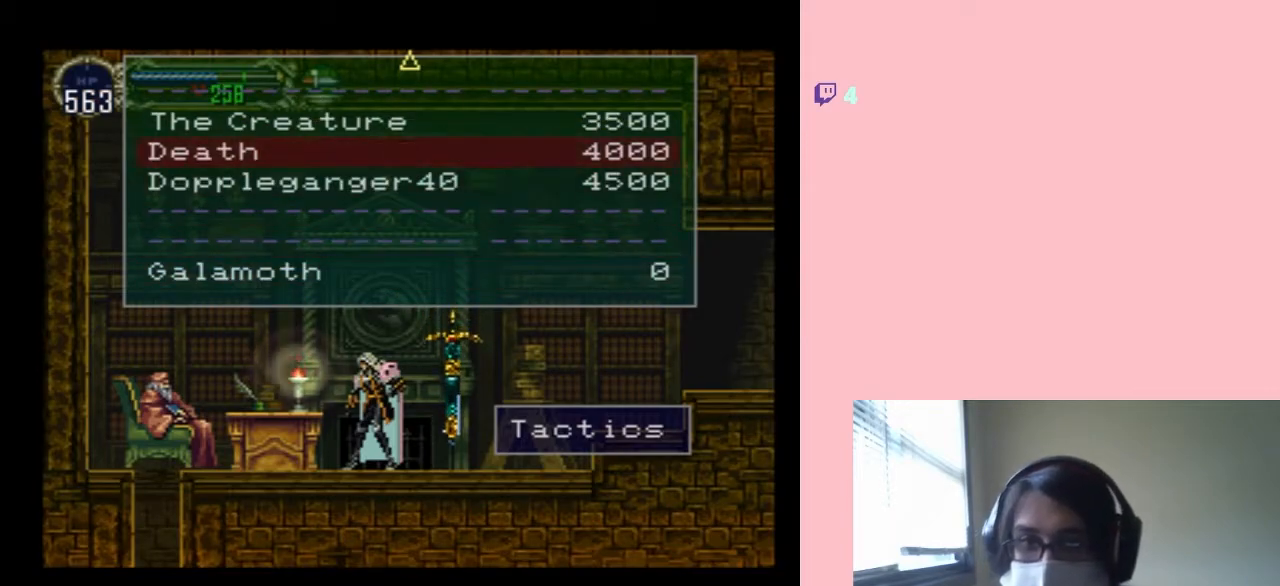
{"buttons": ["DPAD_UP"], "left_stick": "center", "right_stick": "center", "events": []}
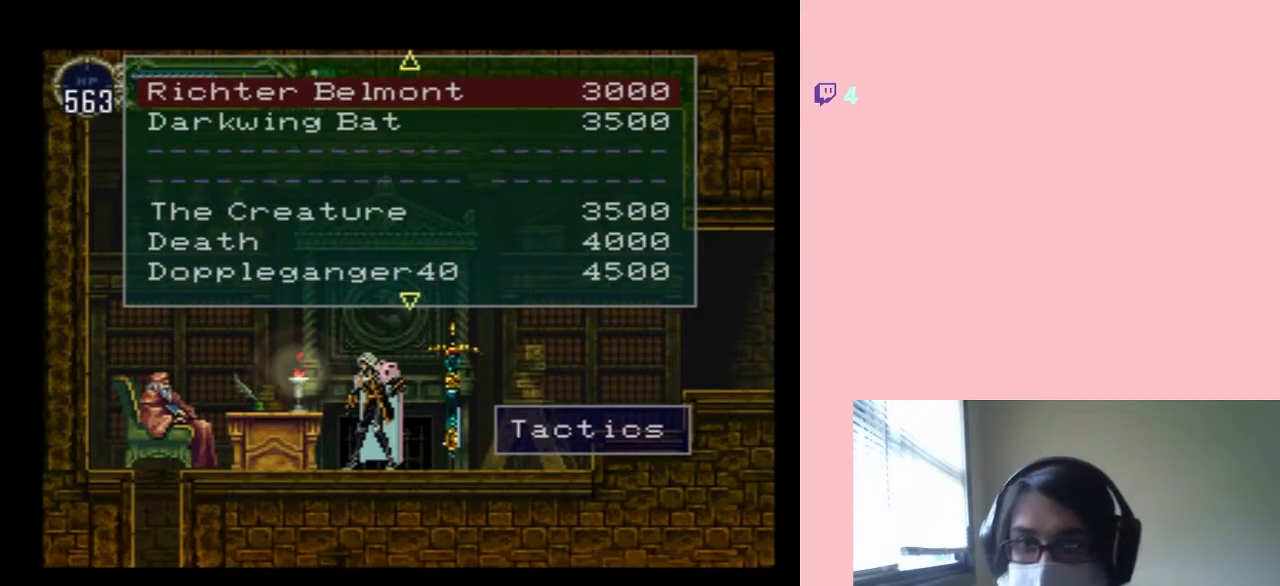
{"buttons": ["DPAD_UP"], "left_stick": "center", "right_stick": "center", "events": []}
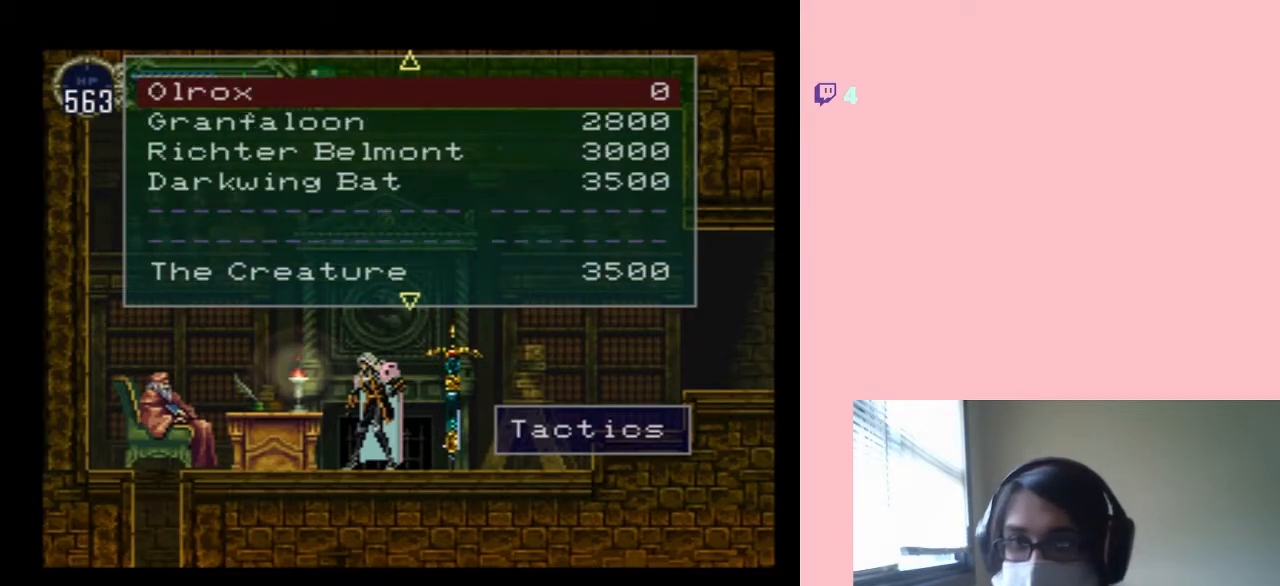
{"buttons": [], "left_stick": "center", "right_stick": "center", "events": [[50, "DPAD_UP", "up"], [67, "DPAD_UP", "down"], [183, "DPAD_UP", "up"]]}
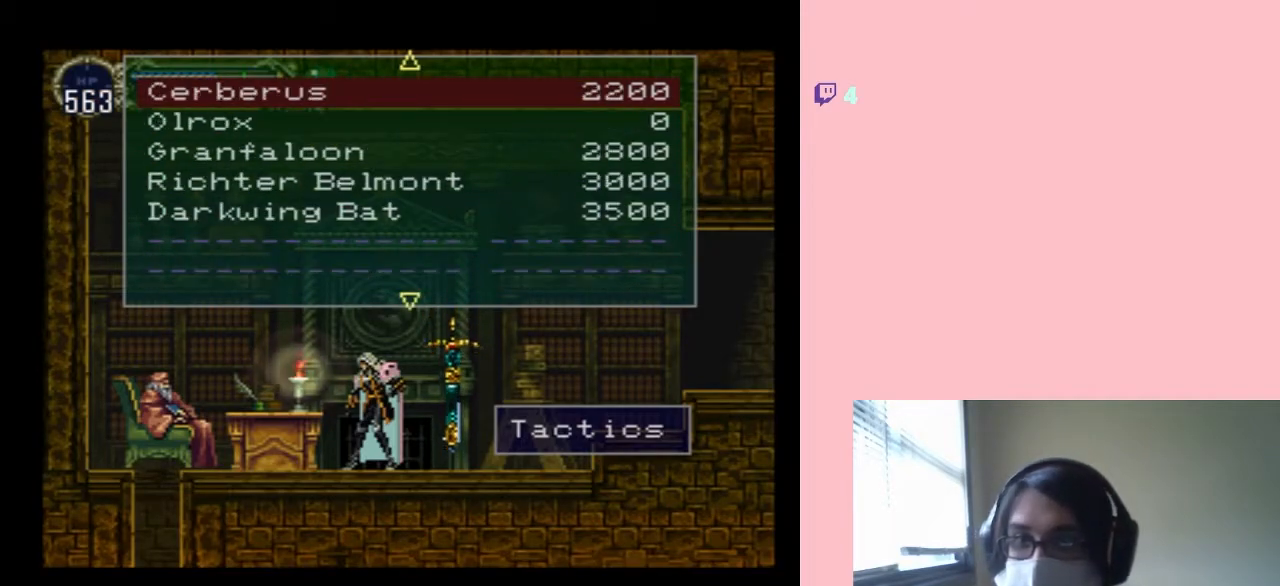
{"buttons": ["DPAD_DOWN"], "left_stick": "center", "right_stick": "center", "events": [[100, "DPAD_UP", "down"], [233, "DPAD_UP", "up"], [450, "DPAD_DOWN", "down"]]}
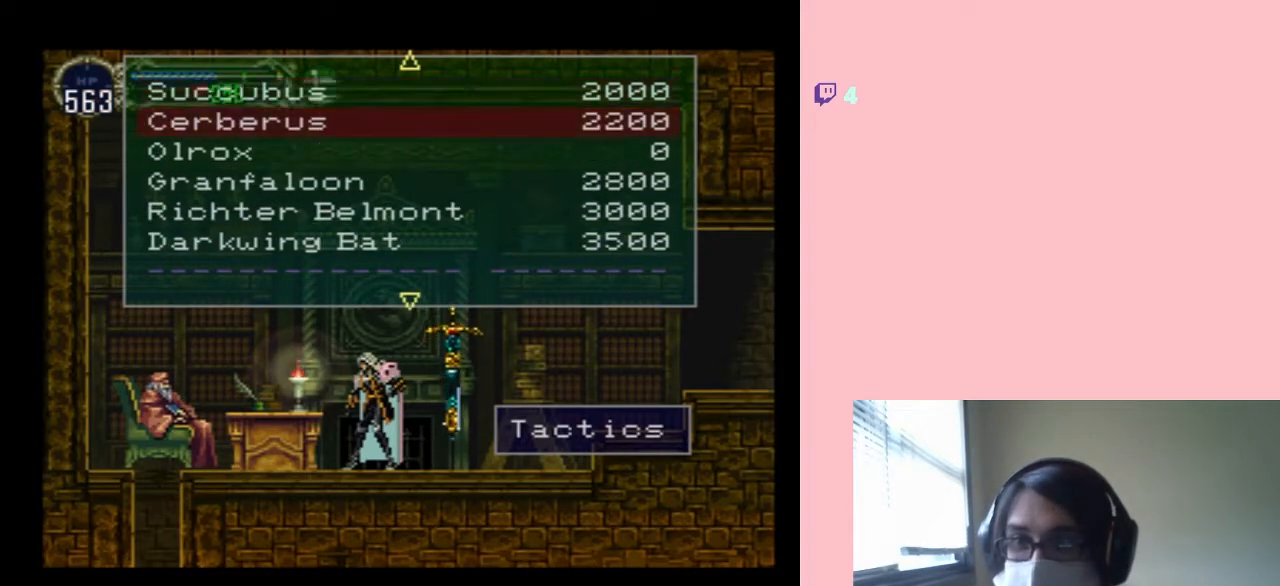
{"buttons": [], "left_stick": "center", "right_stick": "center", "events": [[33, "DPAD_DOWN", "up"], [167, "DPAD_DOWN", "down"], [250, "DPAD_DOWN", "up"]]}
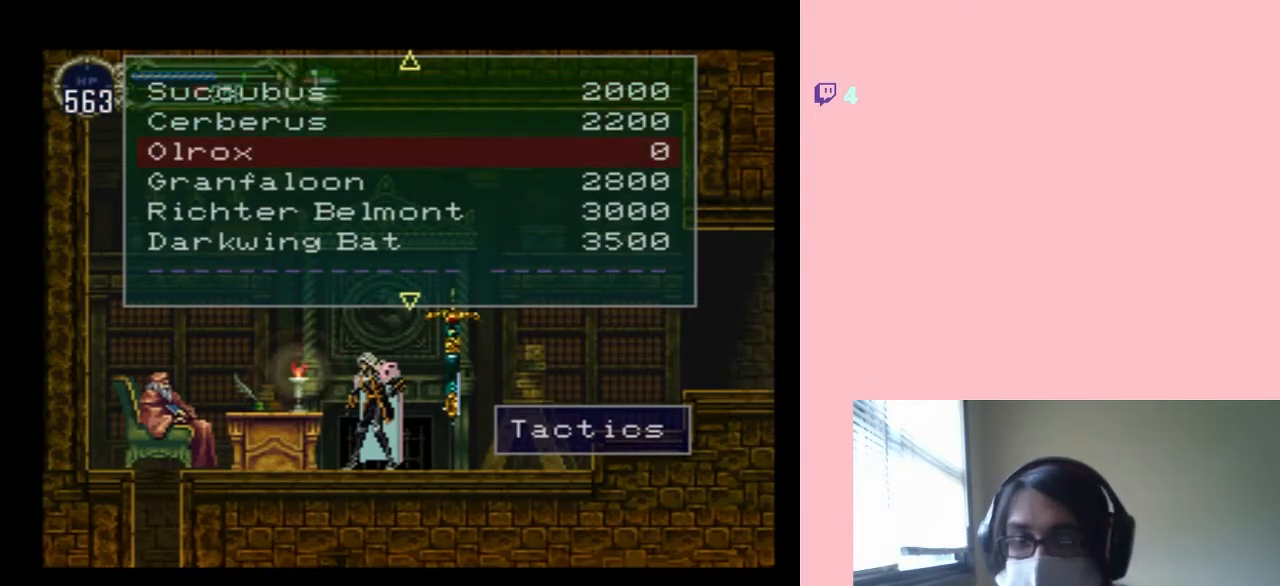
{"buttons": ["B"], "left_stick": "center", "right_stick": "center", "events": [[233, "B", "down"], [383, "B", "up"], [467, "B", "down"]]}
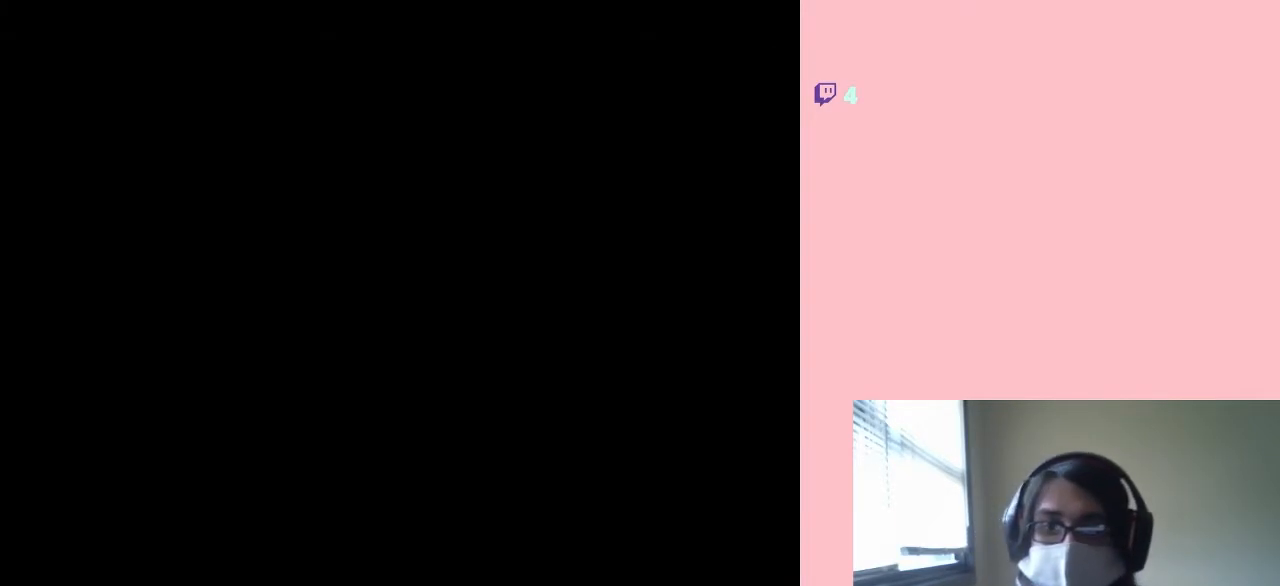
{"buttons": [], "left_stick": "center", "right_stick": "center", "events": [[33, "B", "up"]]}